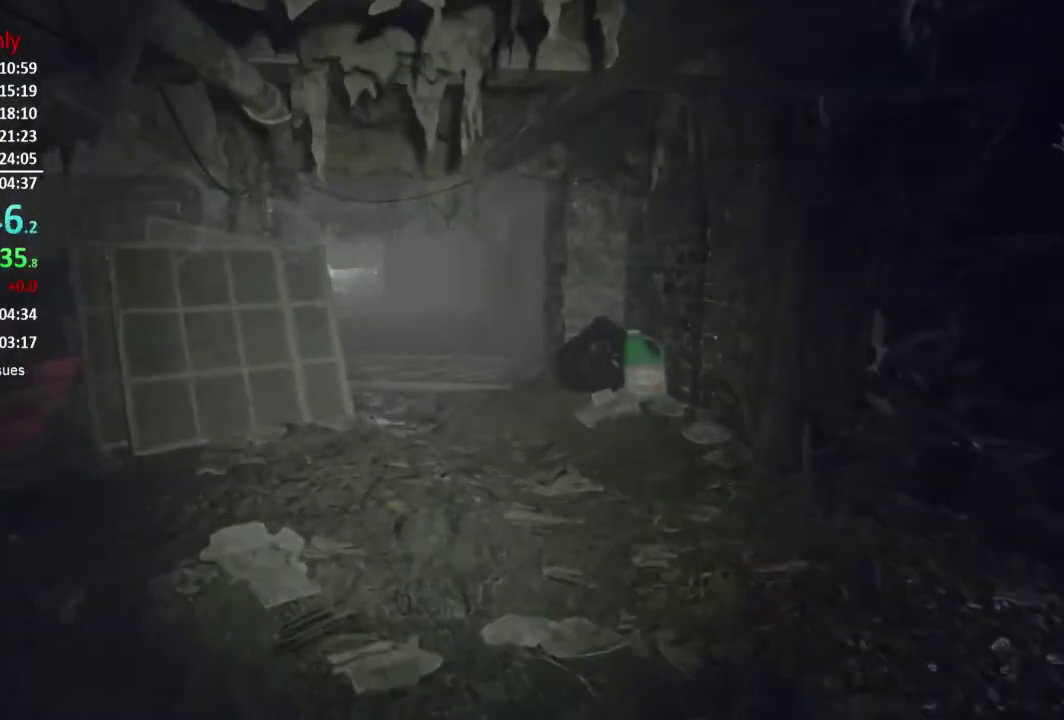
Gameplay with a controller (Xbox layout); each line is a JSON object with the inputs held at the frame after it. "events" lists button and stick changes between this image and that frame as [ms after this image, input, new state], when the widget could be followed in between.
{"buttons": [], "left_stick": "up", "right_stick": "center", "events": []}
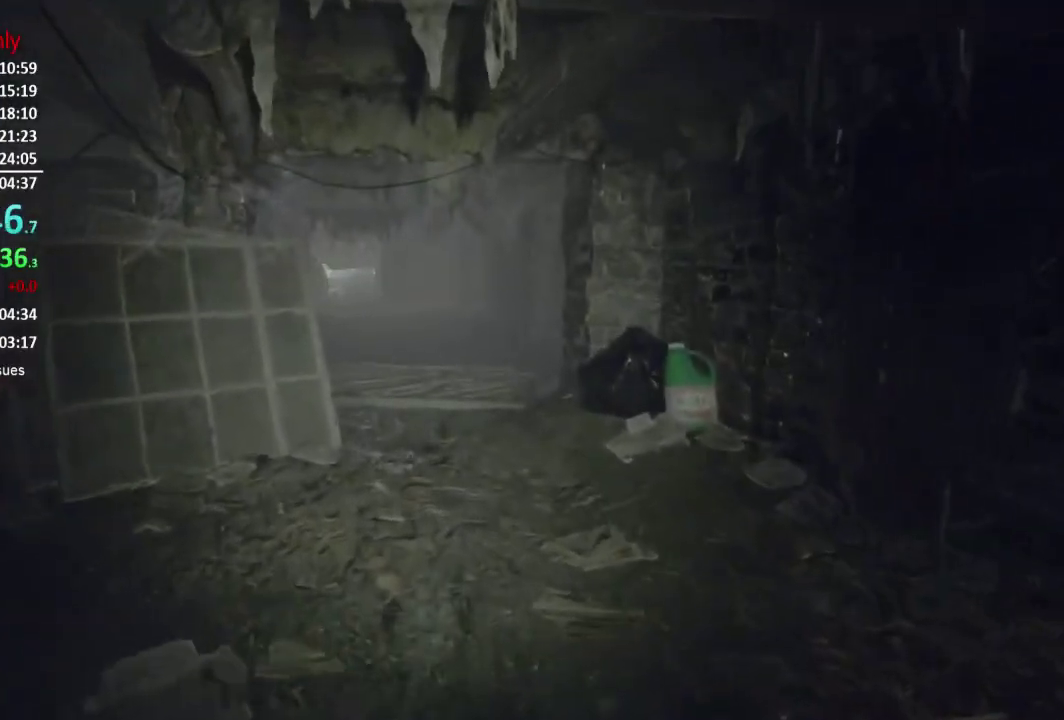
{"buttons": [], "left_stick": "up", "right_stick": "center", "events": []}
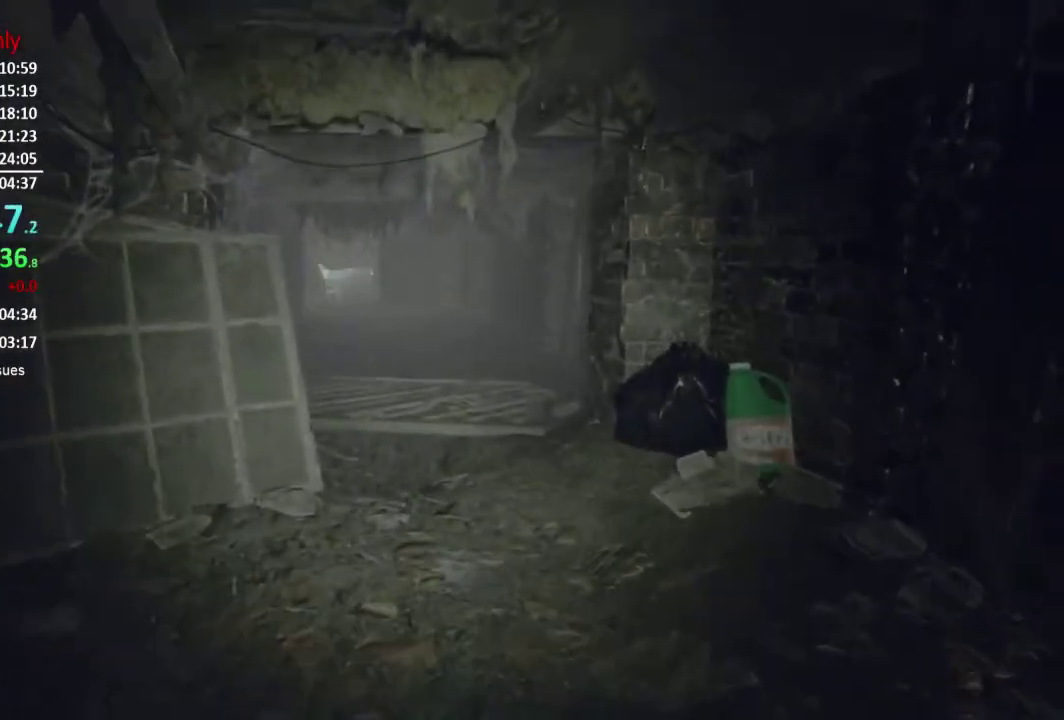
{"buttons": [], "left_stick": "up", "right_stick": "center", "events": []}
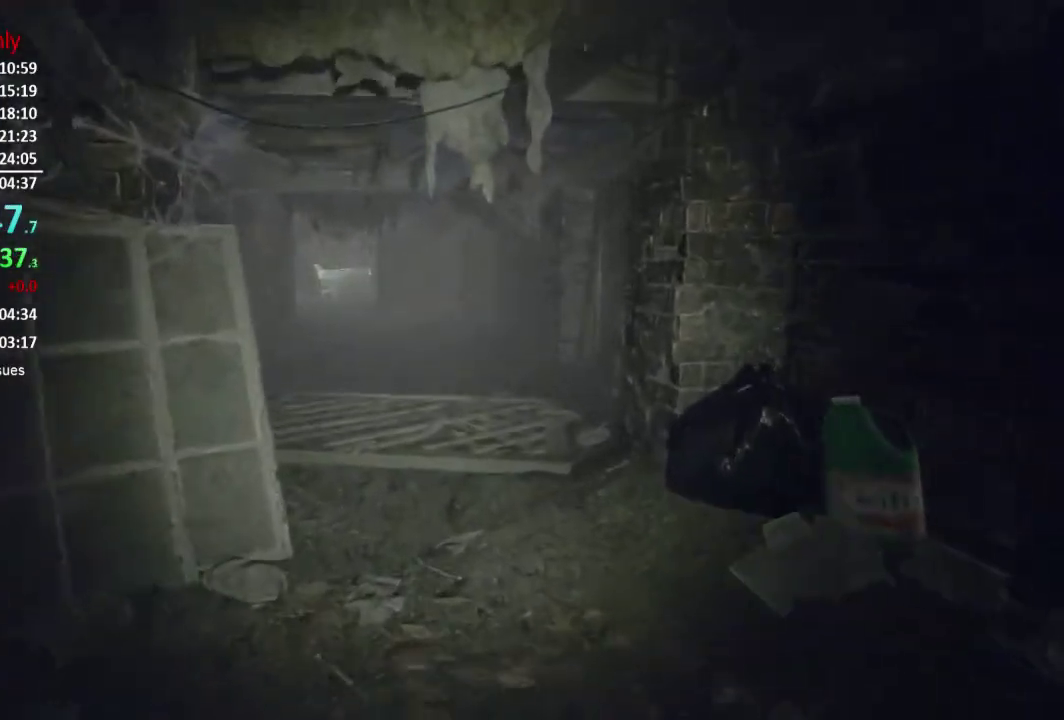
{"buttons": [], "left_stick": "up", "right_stick": "center", "events": []}
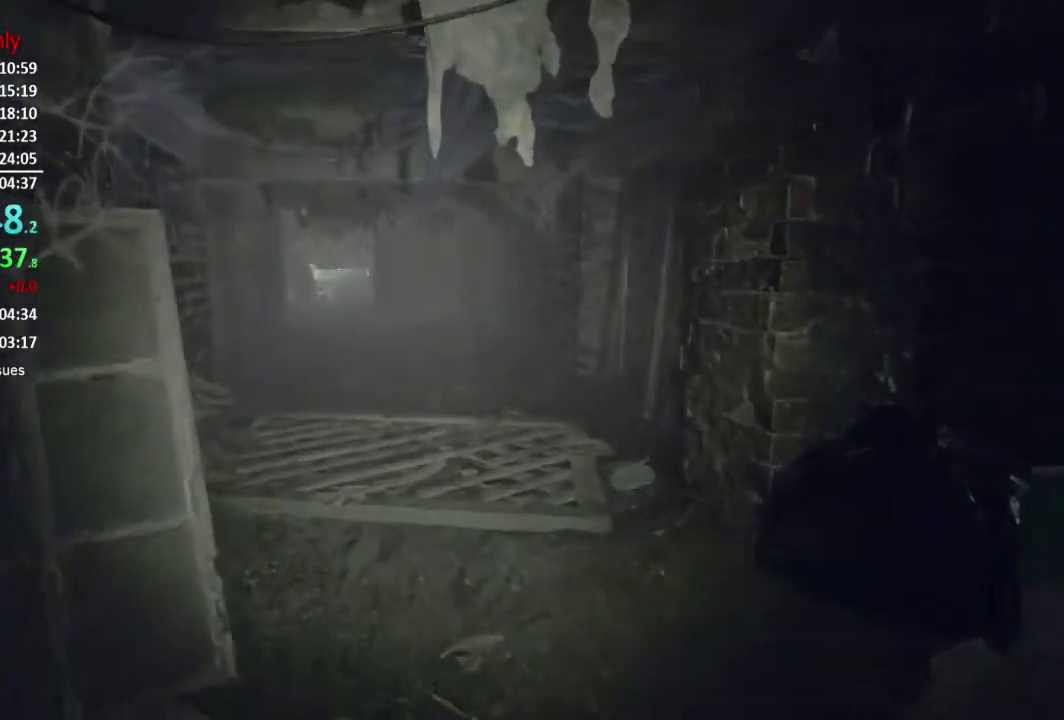
{"buttons": [], "left_stick": "up", "right_stick": "center", "events": []}
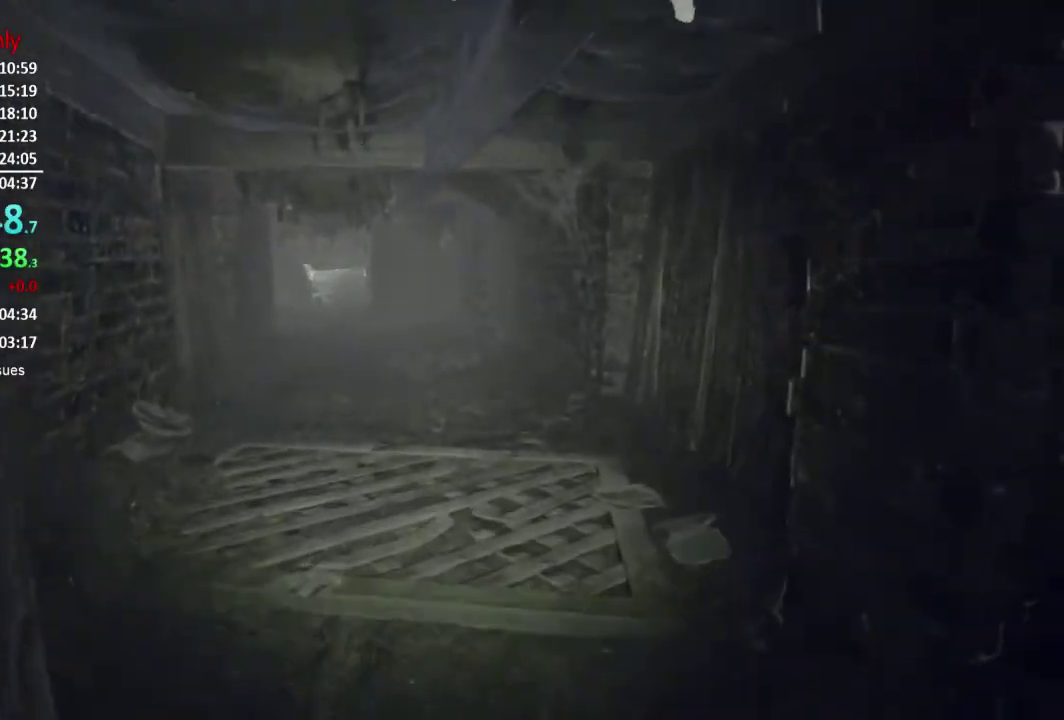
{"buttons": [], "left_stick": "up", "right_stick": "up-left", "events": [[351, "right_stick", "up-left"]]}
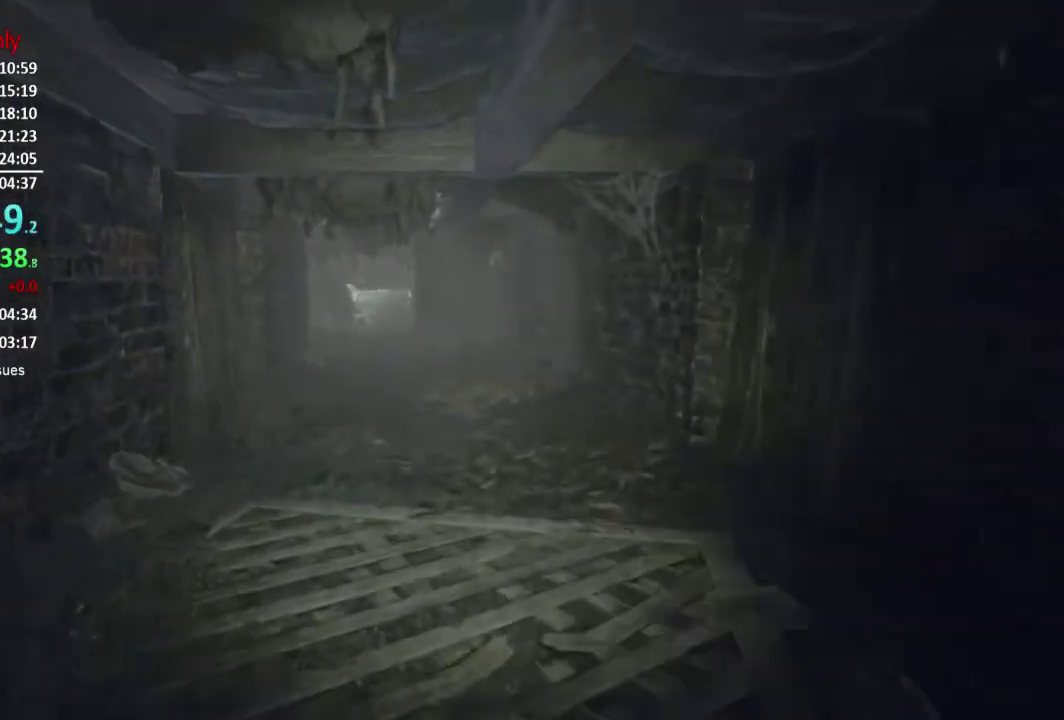
{"buttons": [], "left_stick": "up", "right_stick": "center", "events": [[217, "right_stick", "center"]]}
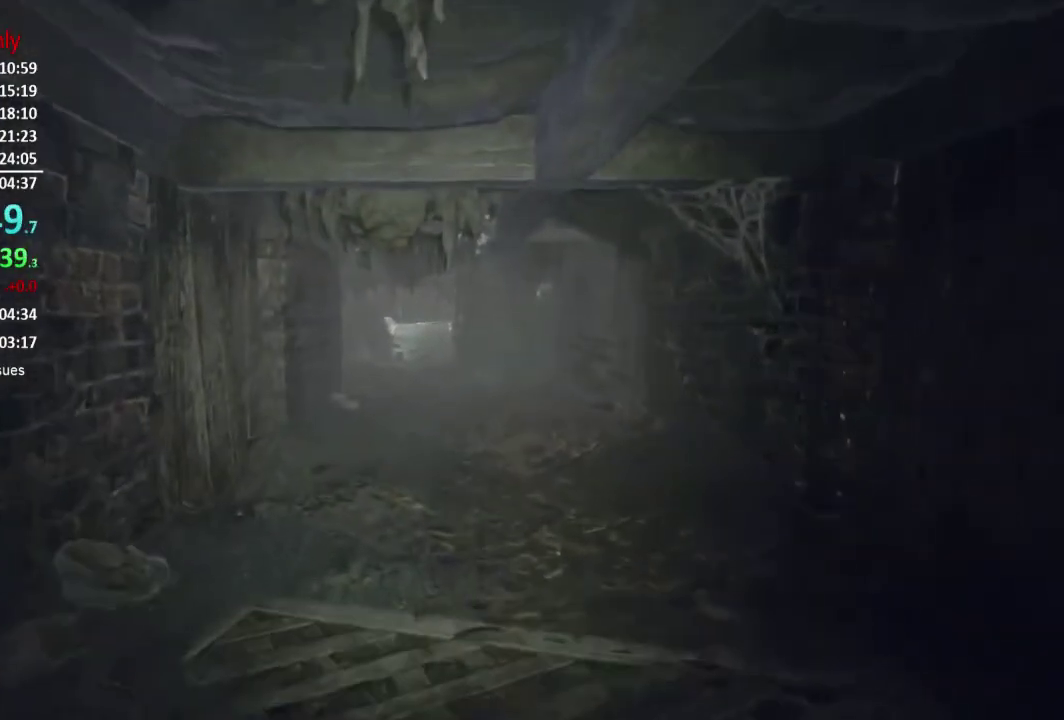
{"buttons": [], "left_stick": "up", "right_stick": "center", "events": [[284, "right_stick", "down"], [351, "right_stick", "center"]]}
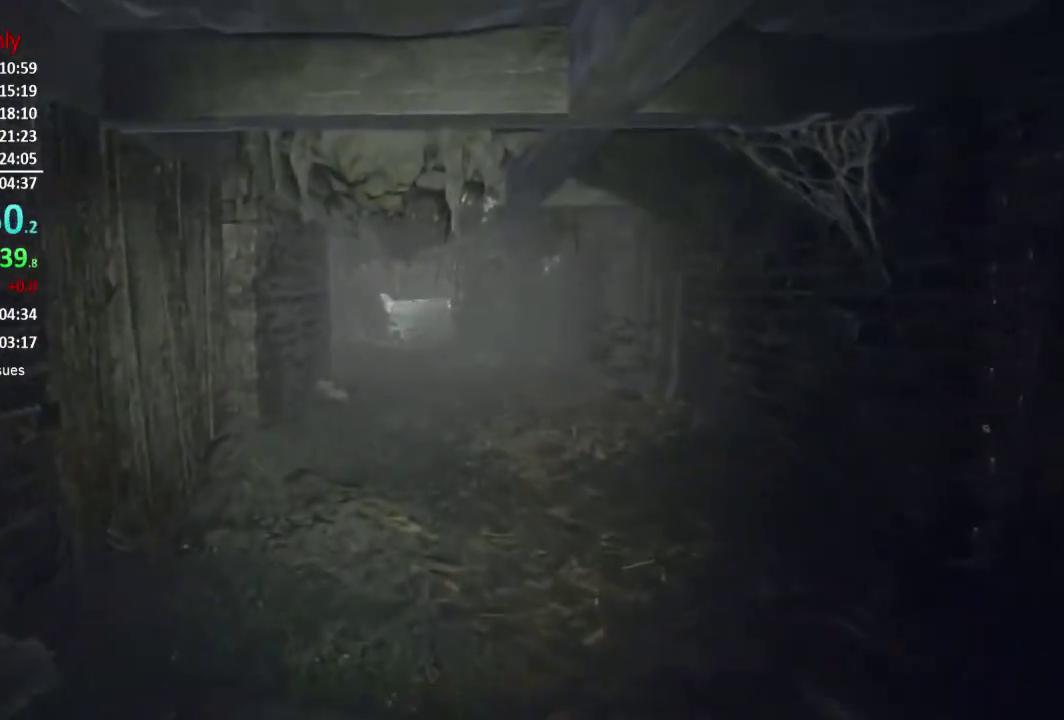
{"buttons": [], "left_stick": "up", "right_stick": "center", "events": []}
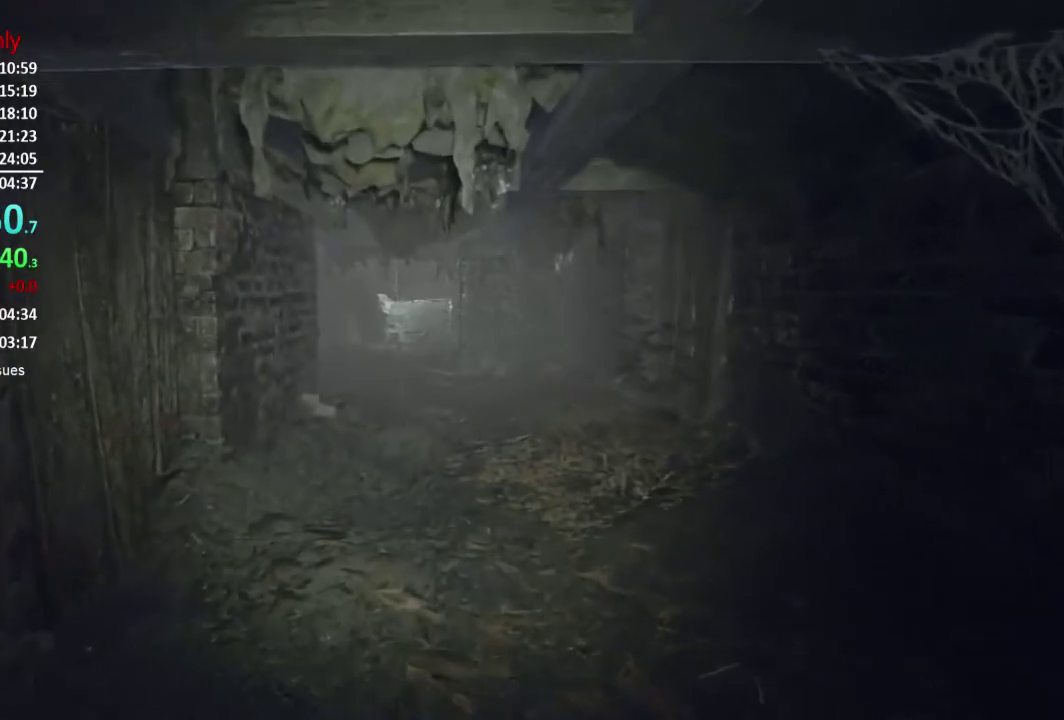
{"buttons": [], "left_stick": "up", "right_stick": "center", "events": []}
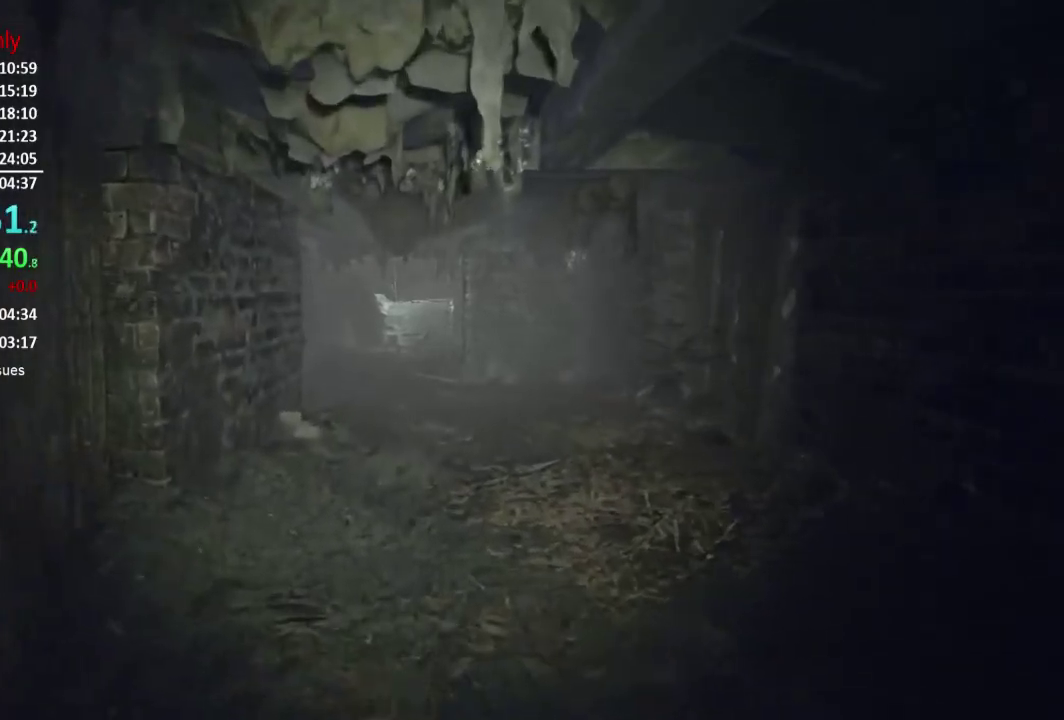
{"buttons": [], "left_stick": "up", "right_stick": "center", "events": []}
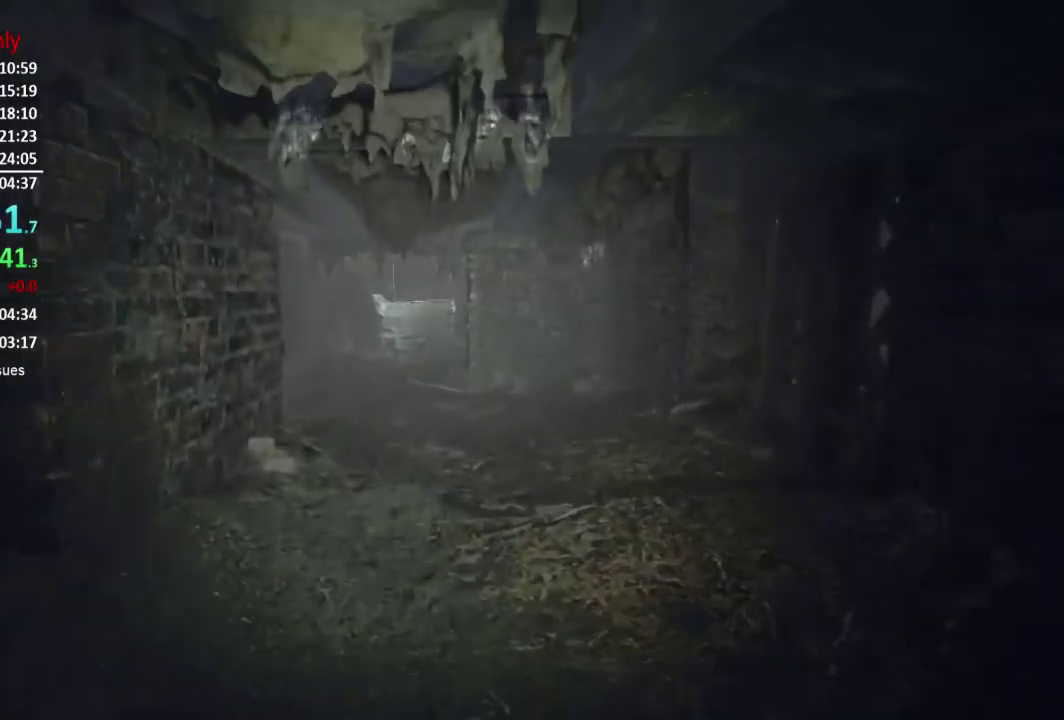
{"buttons": [], "left_stick": "up", "right_stick": "center", "events": []}
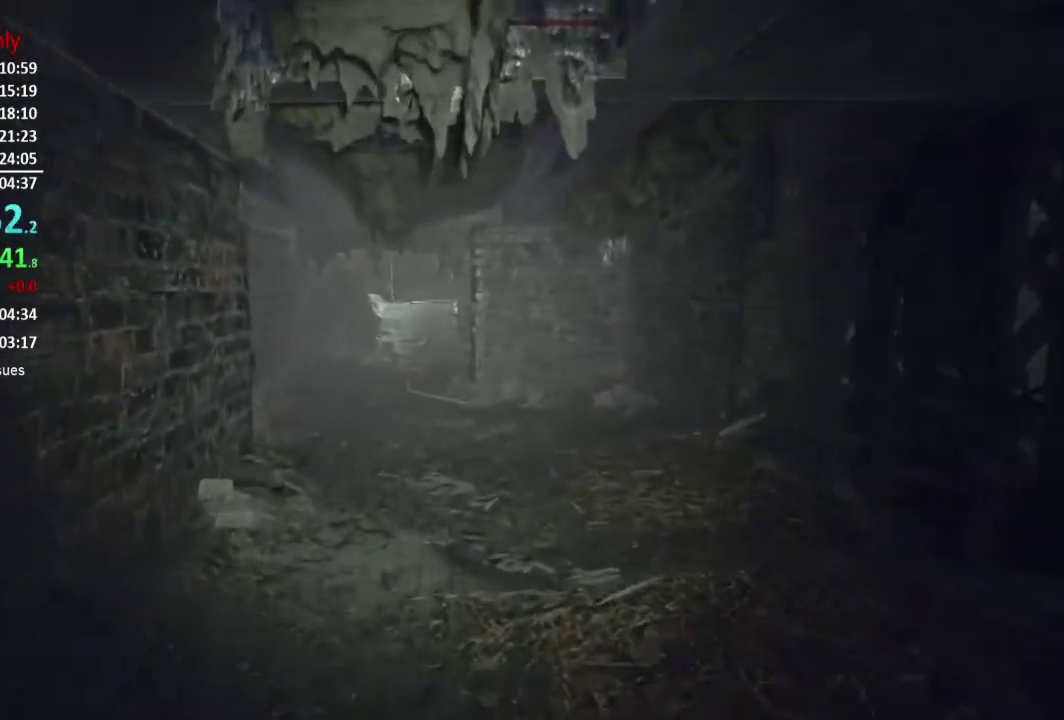
{"buttons": [], "left_stick": "up", "right_stick": "center", "events": []}
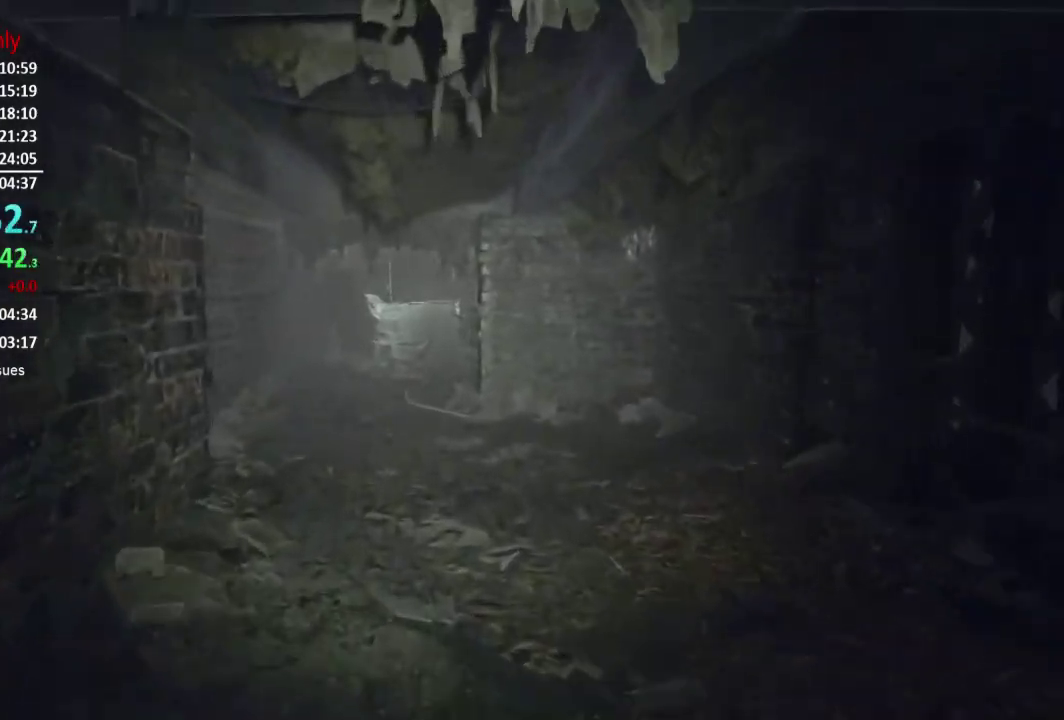
{"buttons": [], "left_stick": "up", "right_stick": "center", "events": []}
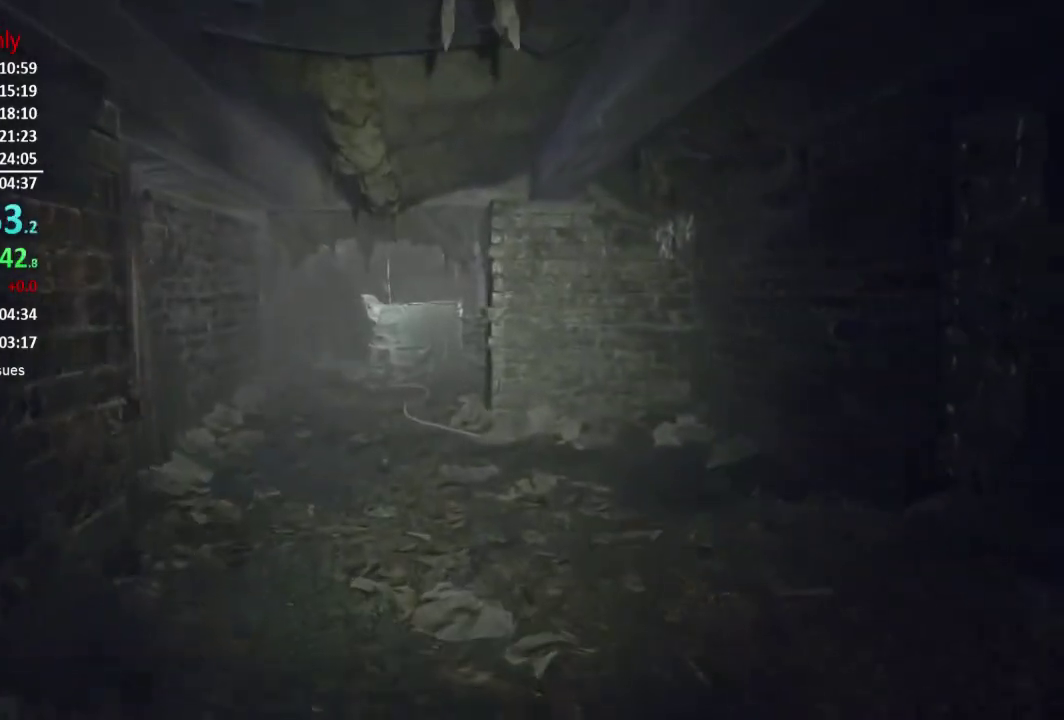
{"buttons": [], "left_stick": "up", "right_stick": "center", "events": []}
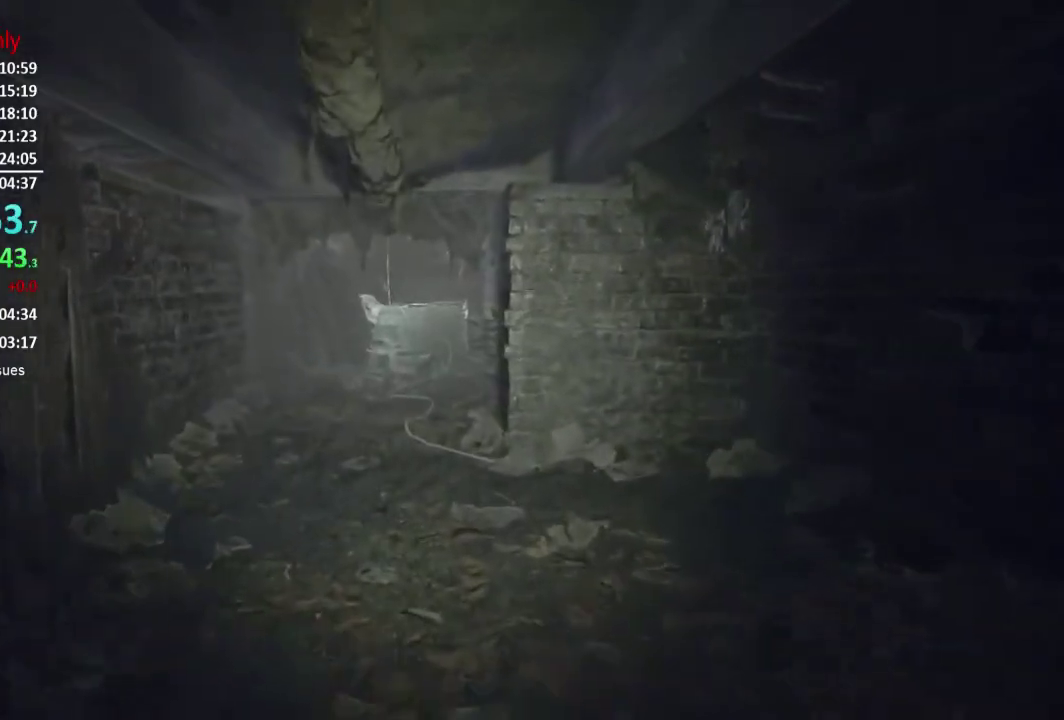
{"buttons": [], "left_stick": "up", "right_stick": "center", "events": []}
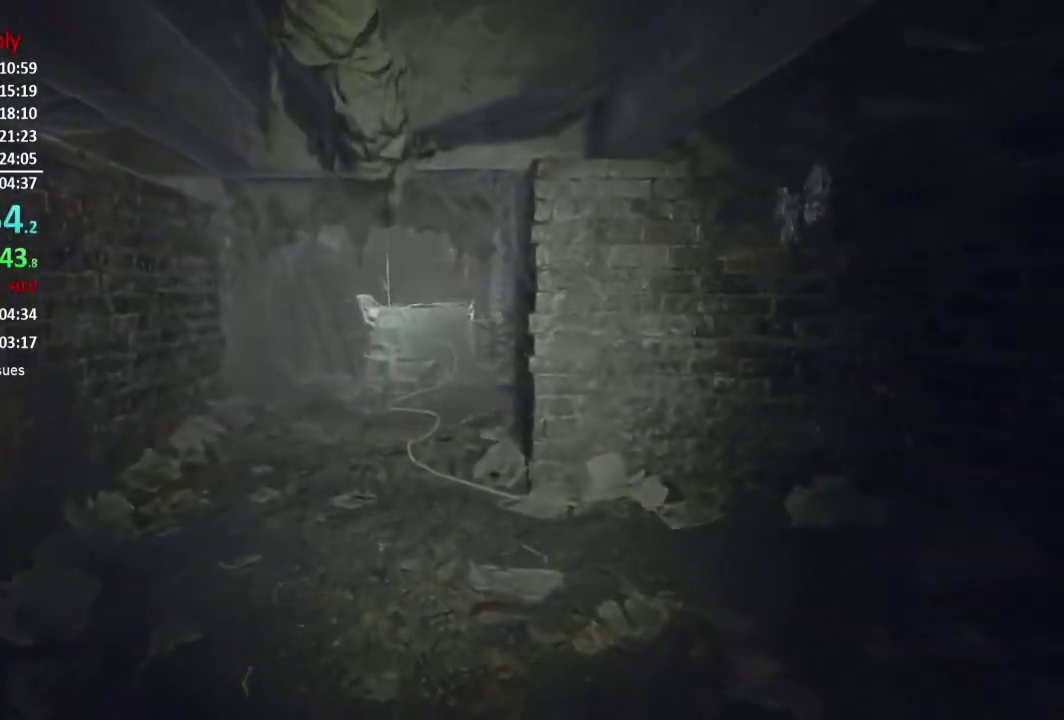
{"buttons": [], "left_stick": "up", "right_stick": "down-right", "events": [[400, "right_stick", "down-right"]]}
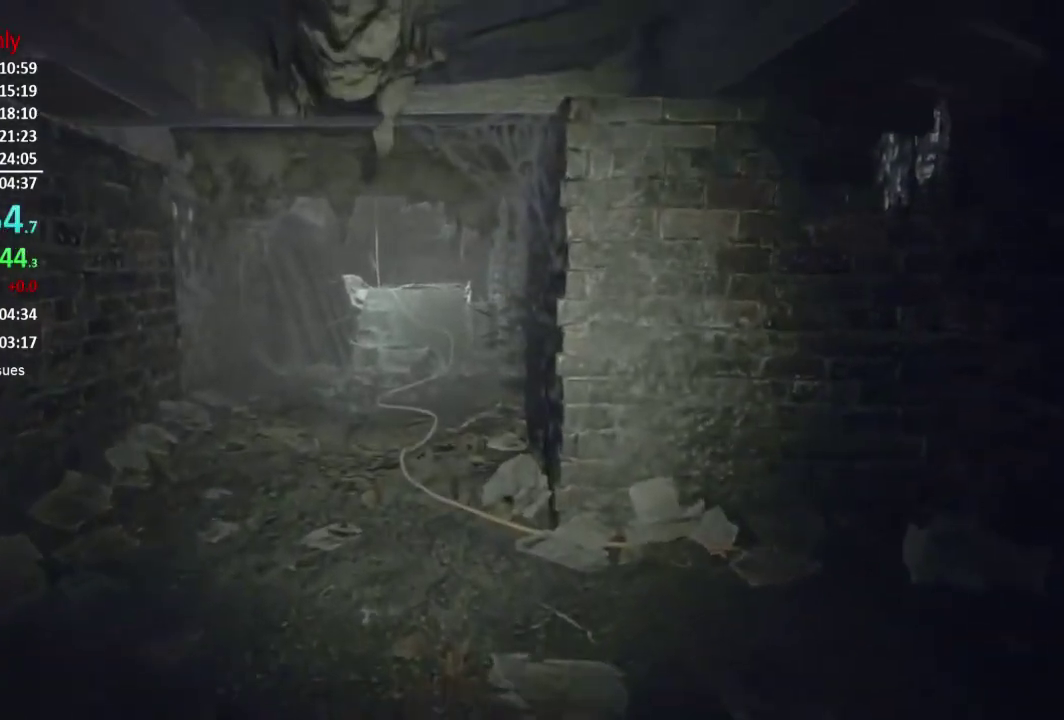
{"buttons": [], "left_stick": "up", "right_stick": "center", "events": [[34, "right_stick", "center"]]}
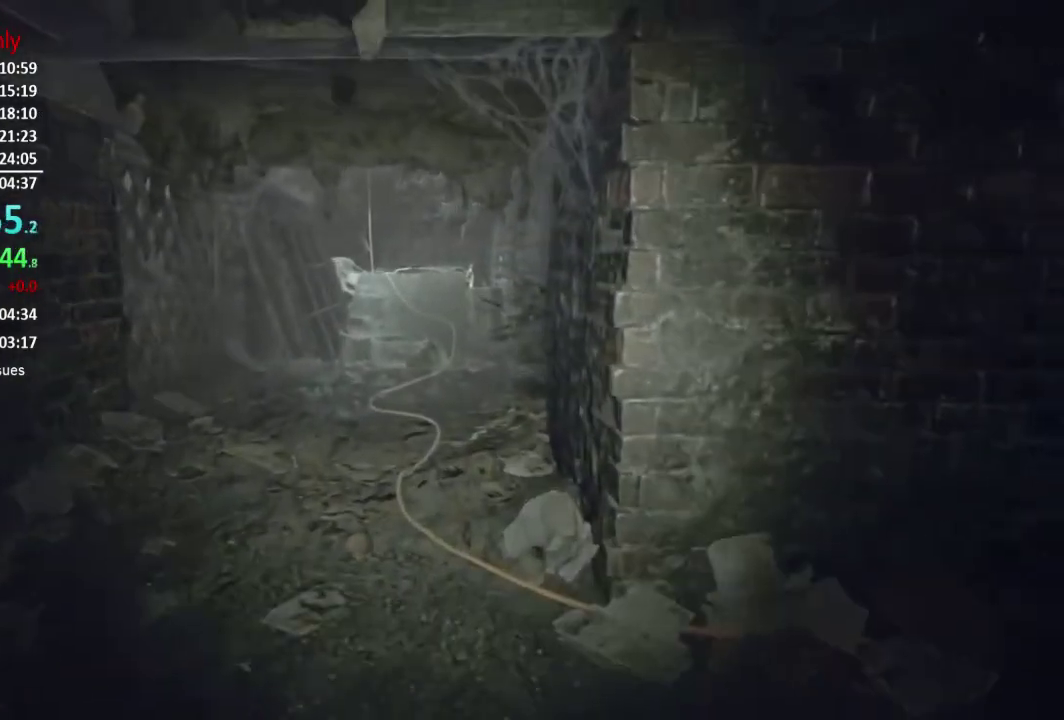
{"buttons": [], "left_stick": "up", "right_stick": "center", "events": []}
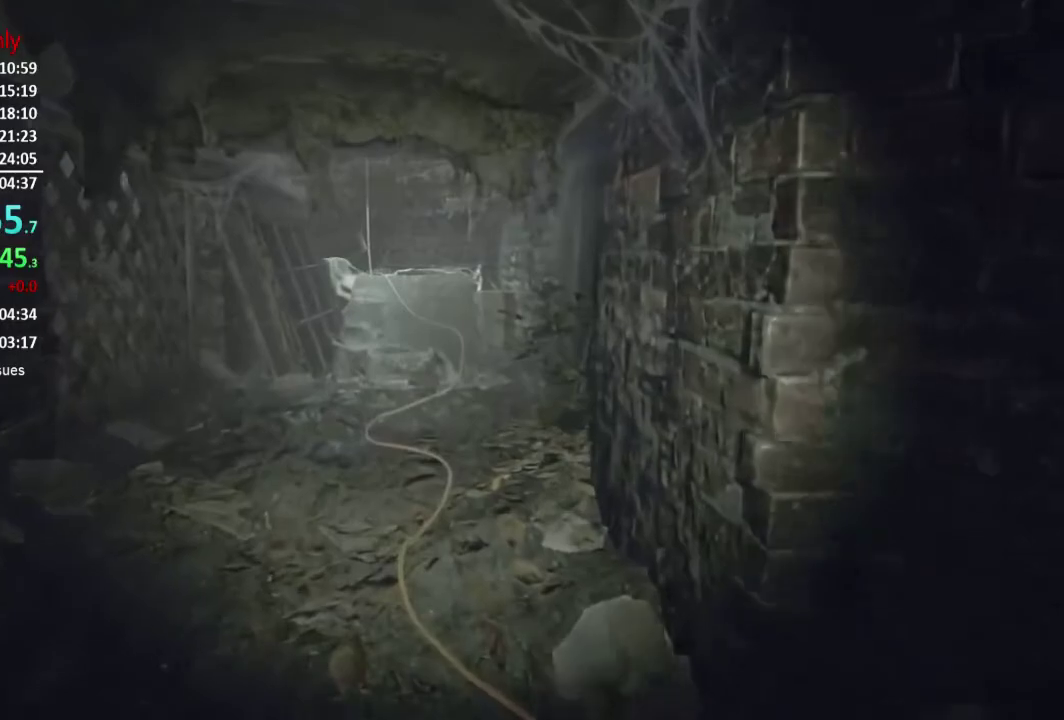
{"buttons": [], "left_stick": "up", "right_stick": "center", "events": []}
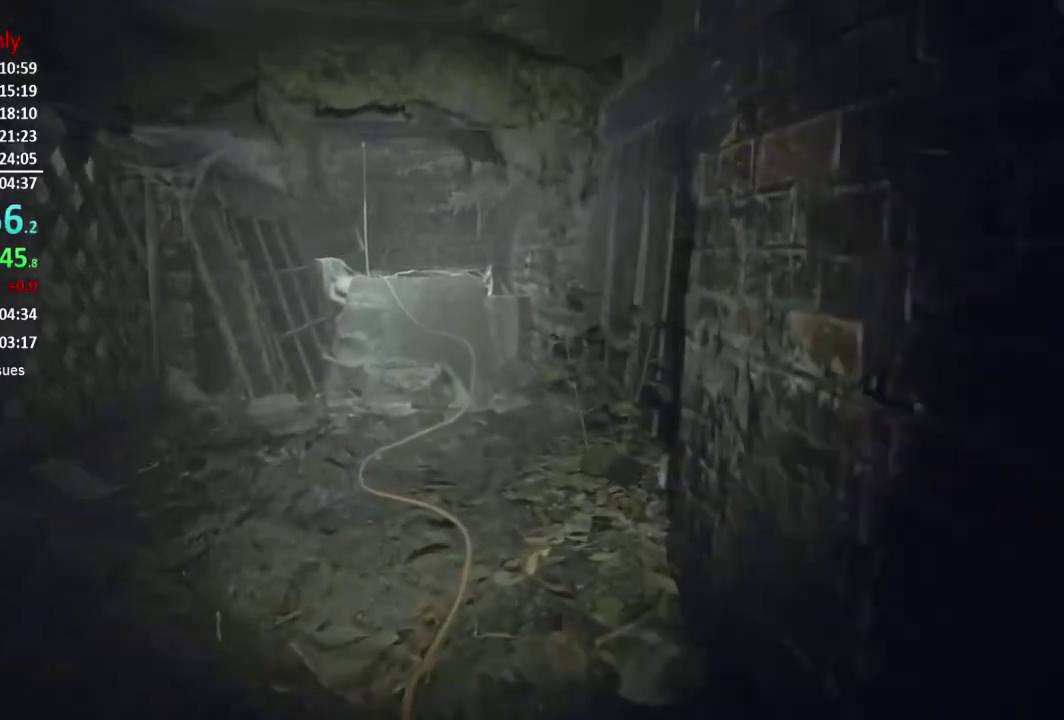
{"buttons": [], "left_stick": "up", "right_stick": "center", "events": []}
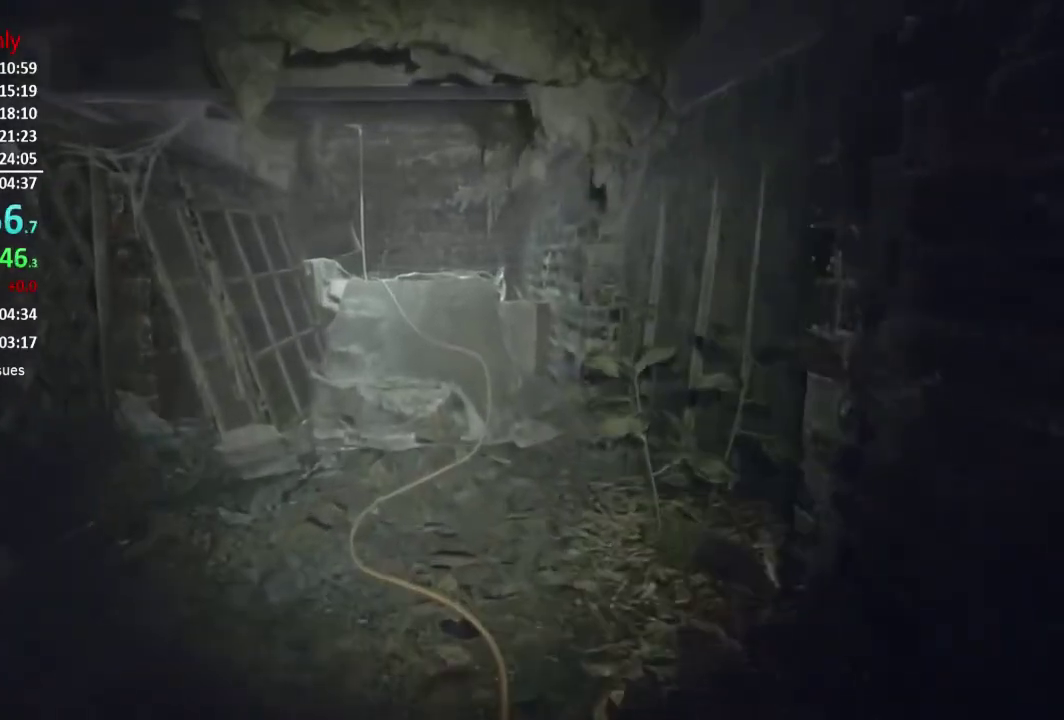
{"buttons": [], "left_stick": "up", "right_stick": "center", "events": []}
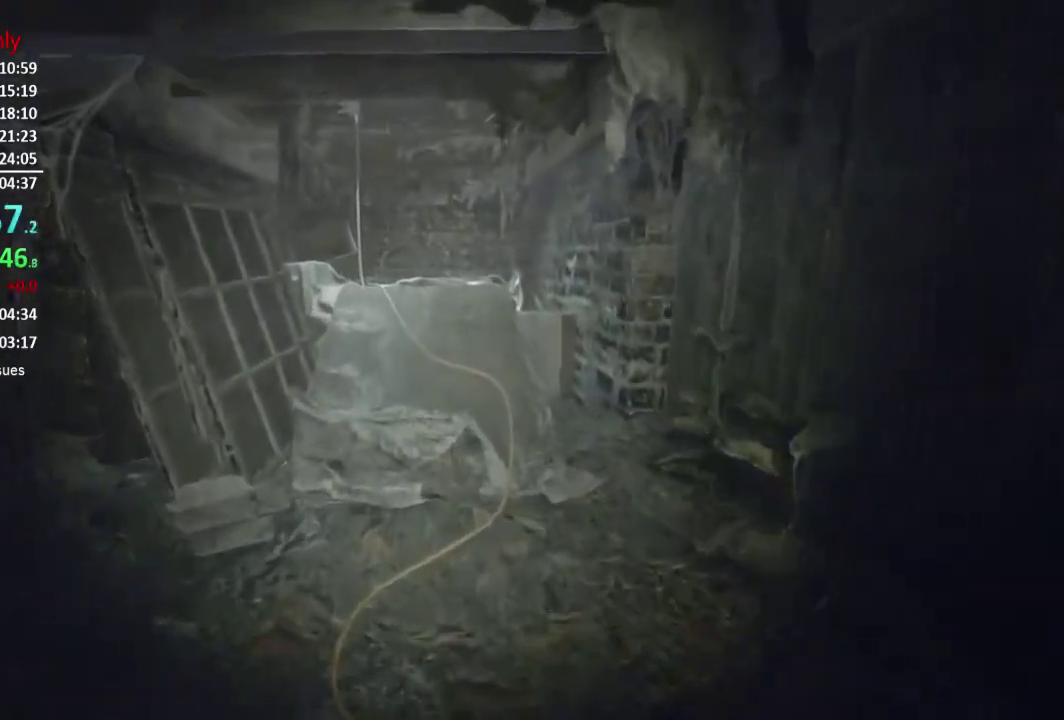
{"buttons": [], "left_stick": "up", "right_stick": "center", "events": []}
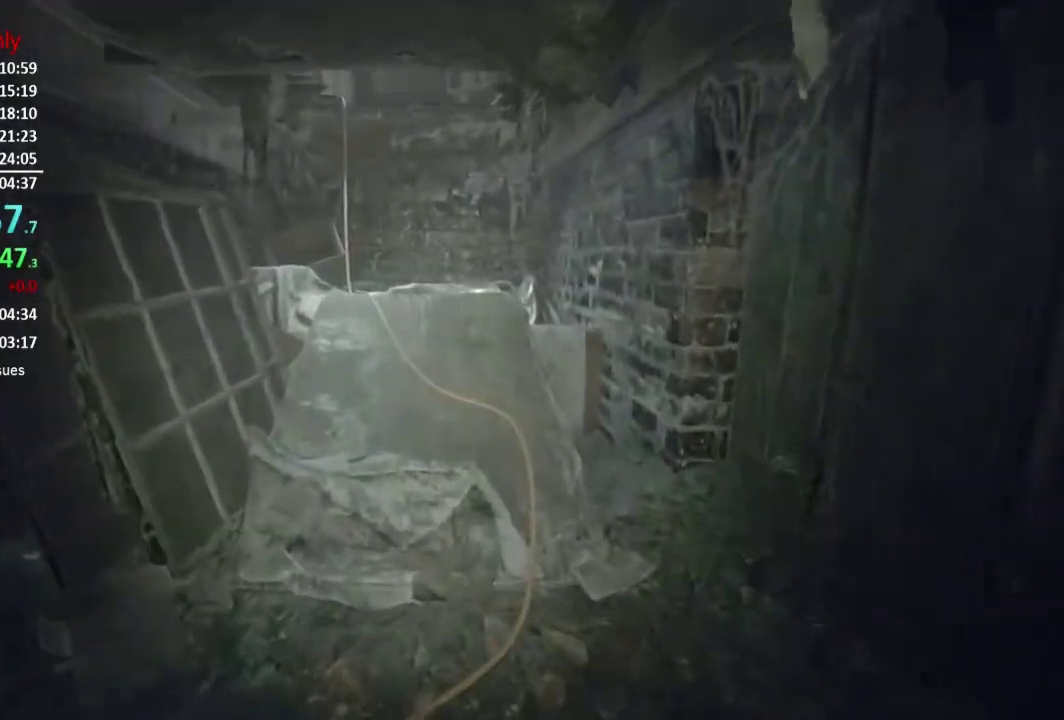
{"buttons": [], "left_stick": "up", "right_stick": "up", "events": [[300, "right_stick", "up"]]}